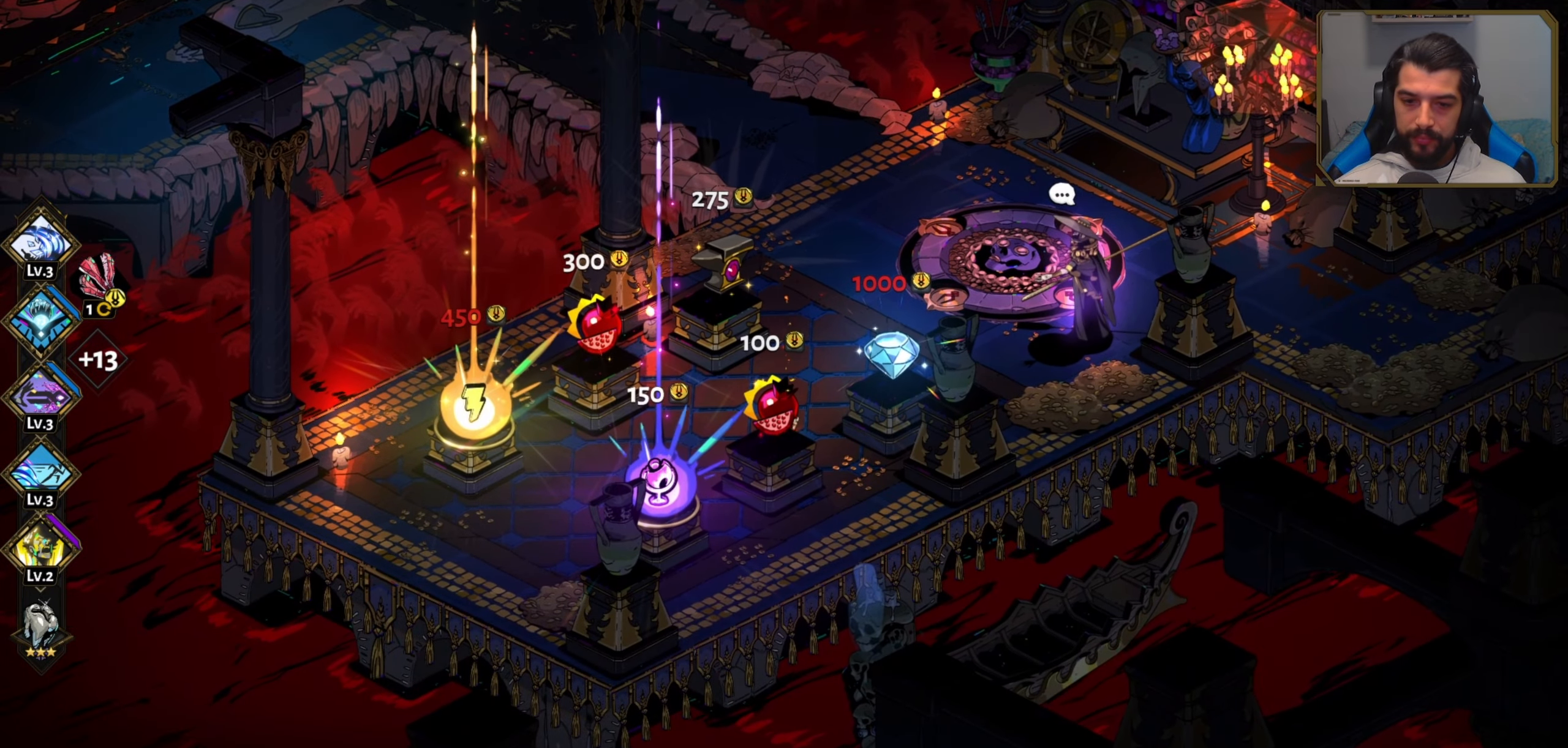
Gameplay with a controller (Xbox layout); each line is a JSON object with the inputs held at the frame after it. "events" lists button and stick changes between this image and that frame as [ms after this image, input, new state], when the widget could be followed in between. Not read: right_stick.
{"buttons": [], "left_stick": "down-left", "events": [[100, "left_stick", "down-left"]]}
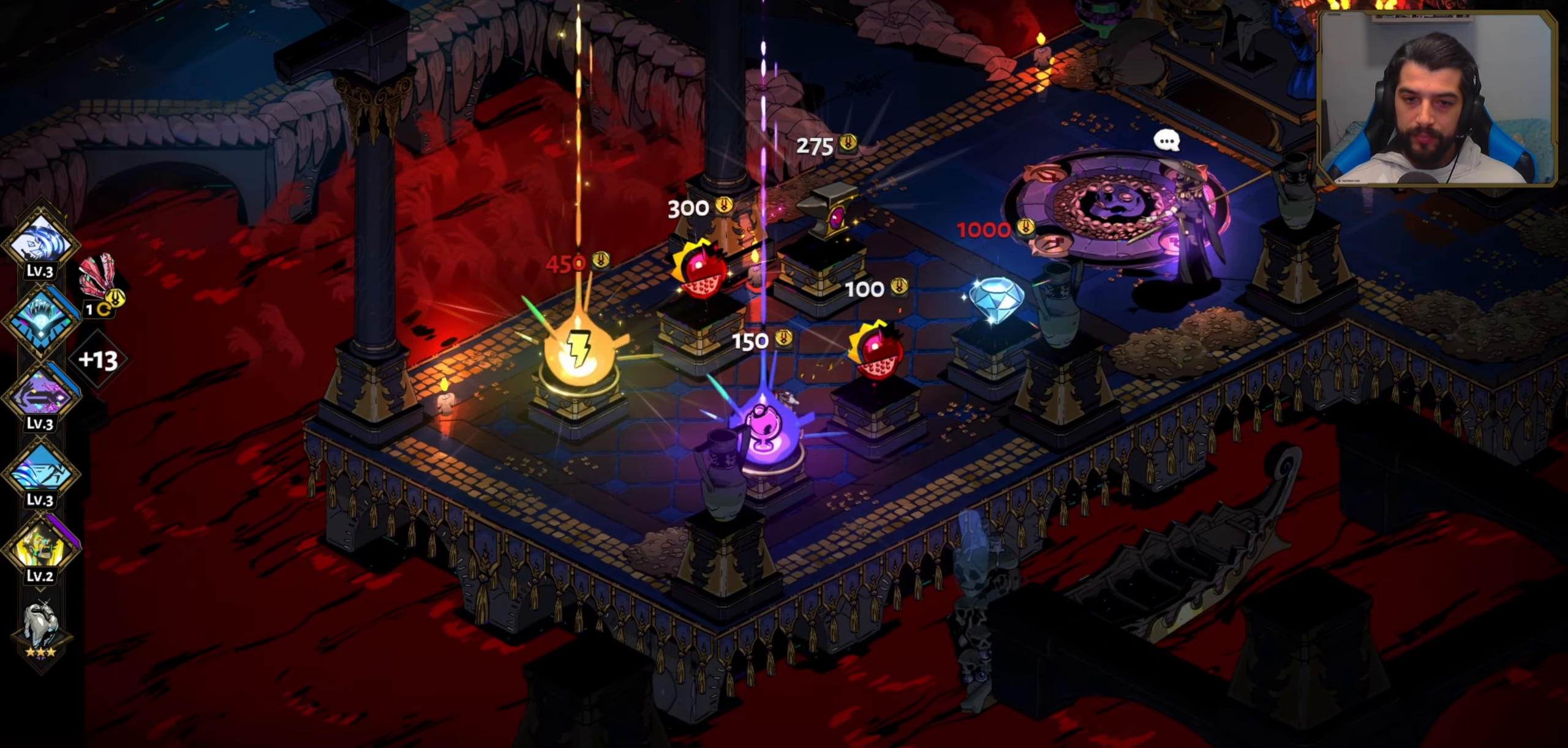
{"buttons": [], "left_stick": "center", "events": [[33, "left_stick", "center"], [250, "left_stick", "down"], [366, "left_stick", "center"]]}
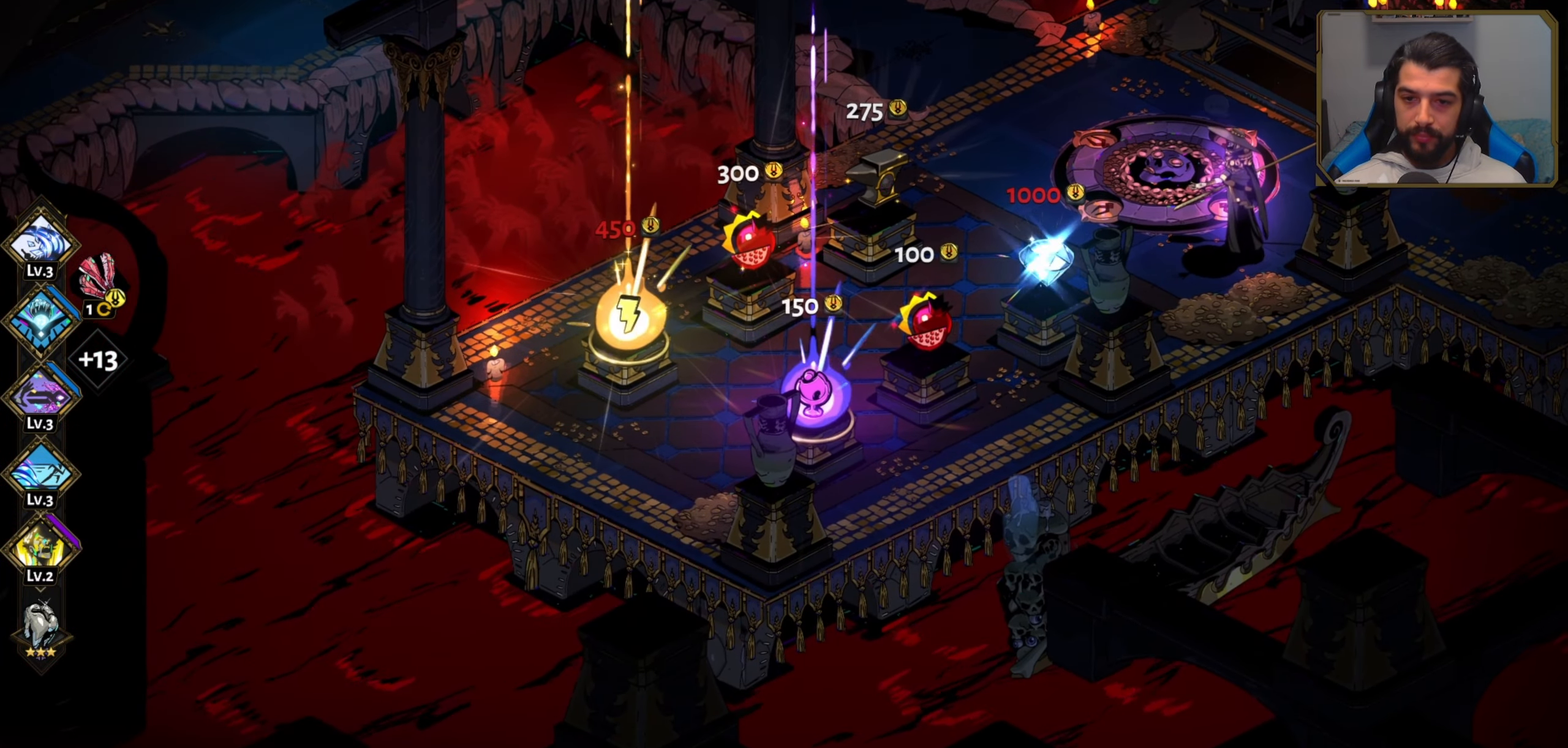
{"buttons": [], "left_stick": "center", "events": [[116, "left_stick", "up"], [383, "left_stick", "center"]]}
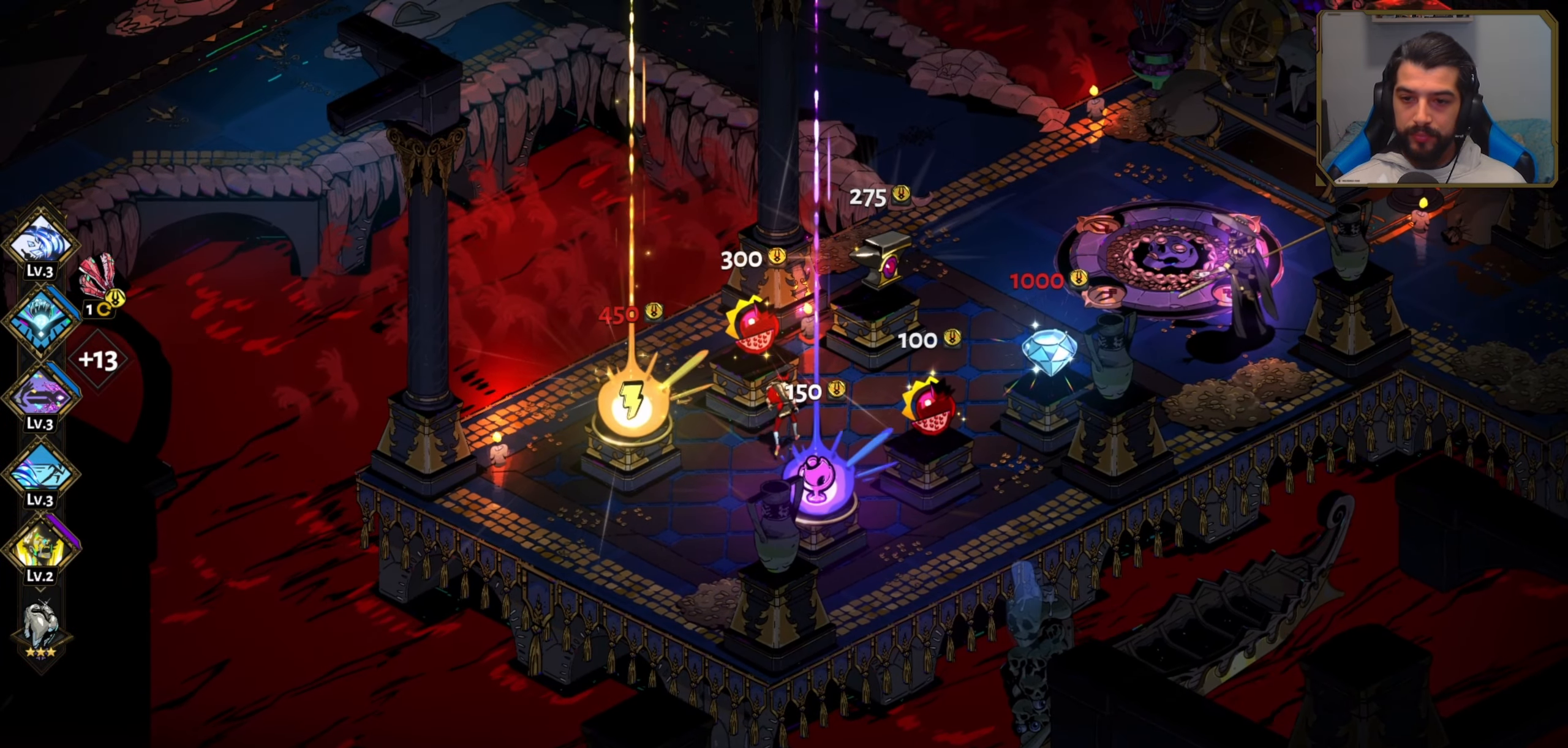
{"buttons": [], "left_stick": "center", "events": []}
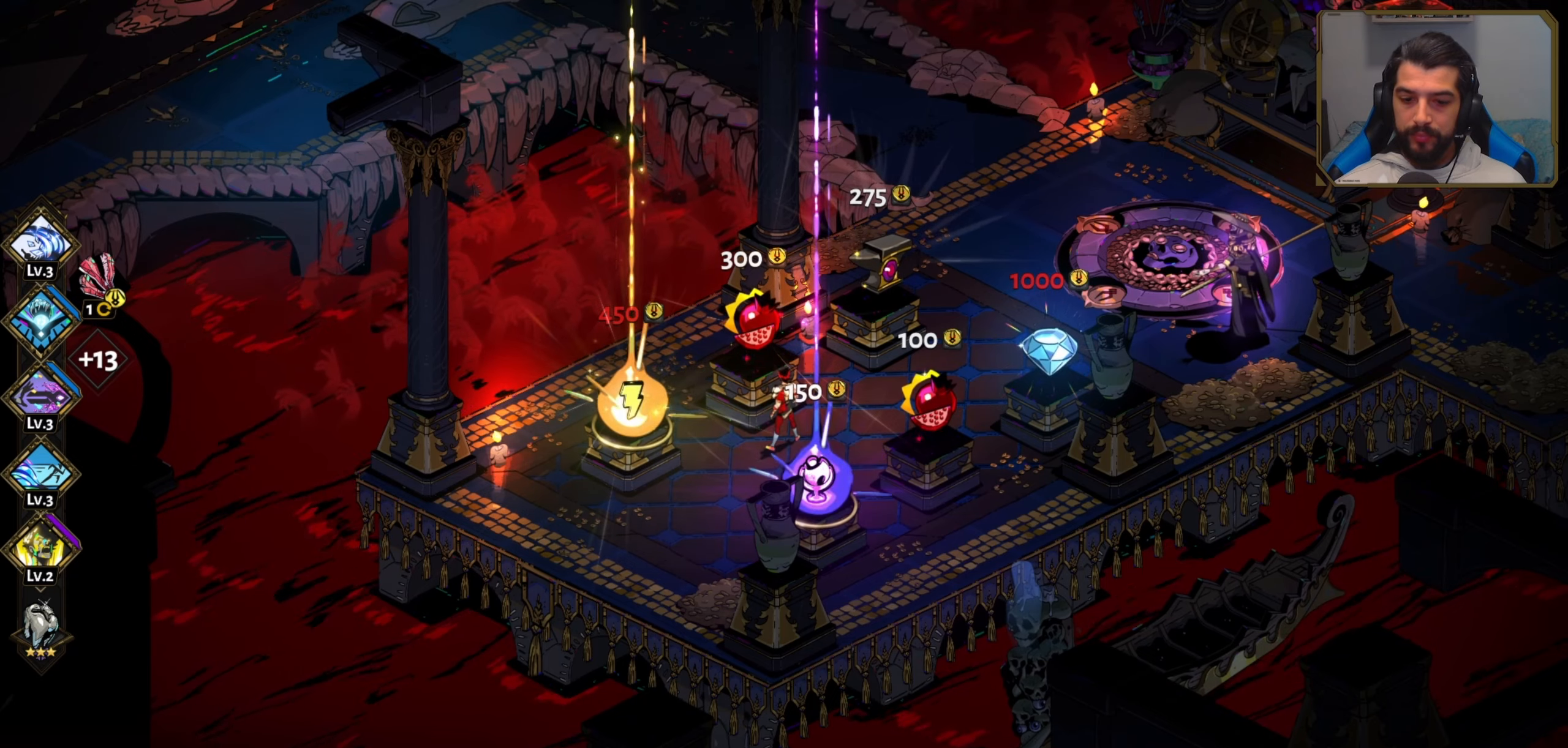
{"buttons": [], "left_stick": "center", "events": []}
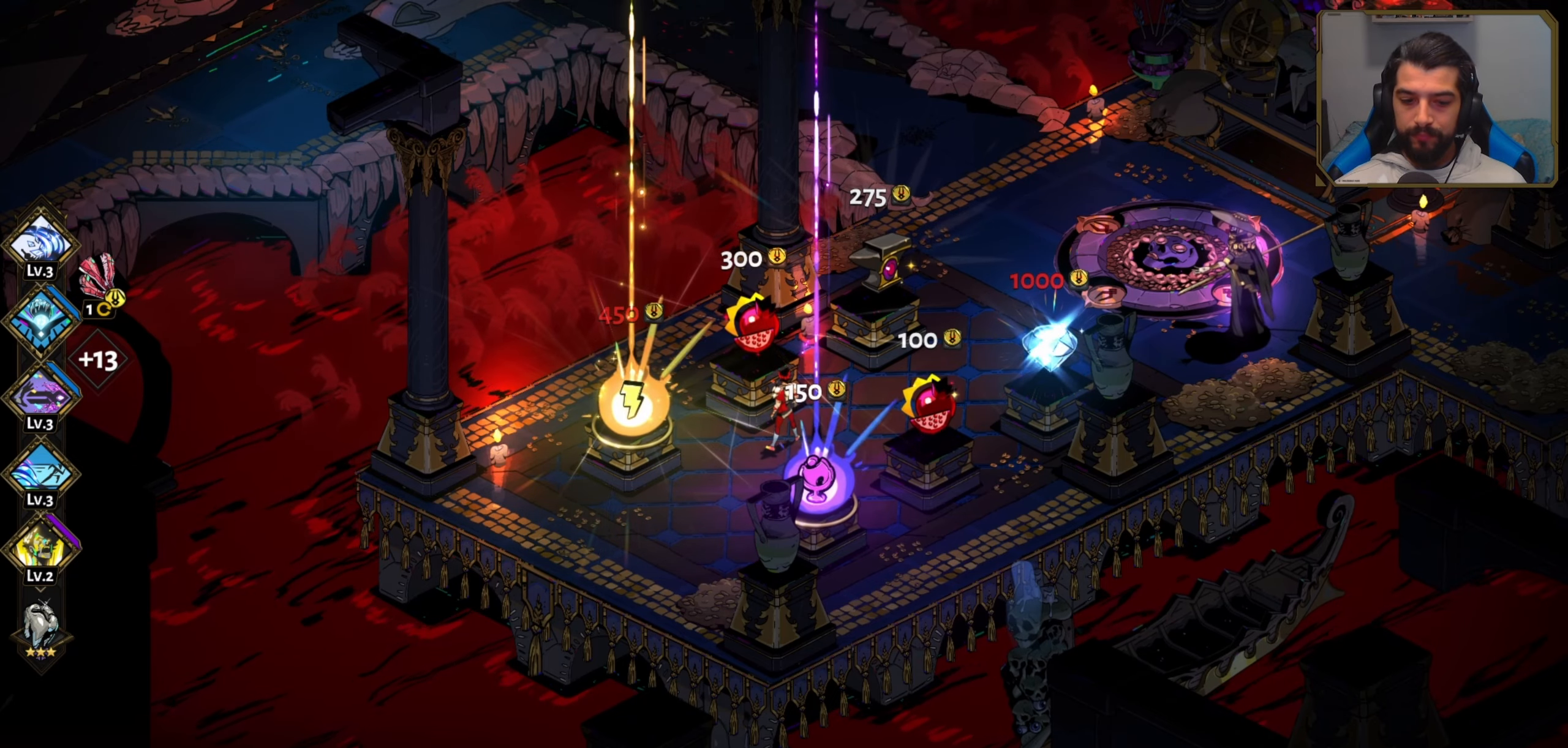
{"buttons": [], "left_stick": "center", "events": [[17, "left_stick", "down"], [200, "left_stick", "center"]]}
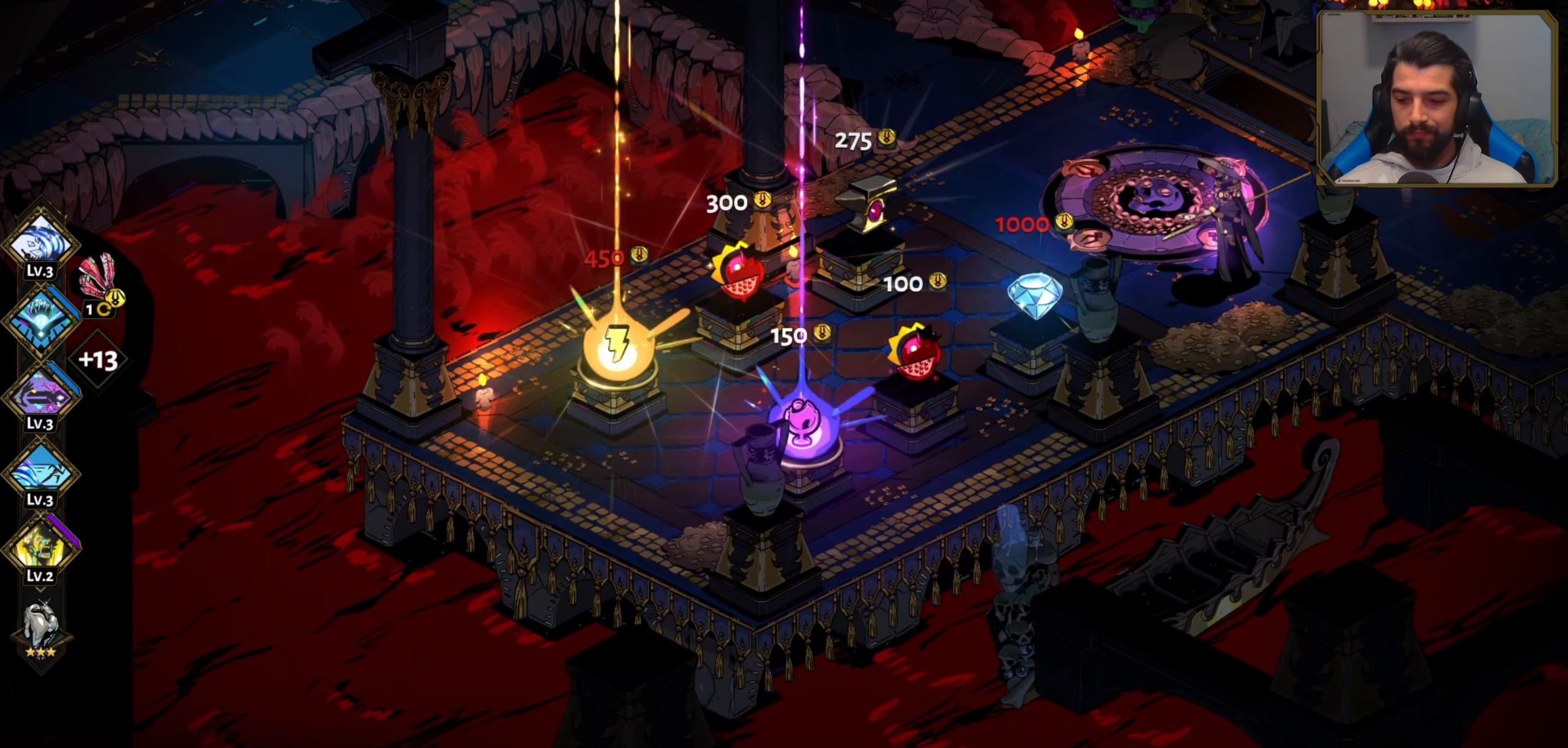
{"buttons": [], "left_stick": "center", "events": []}
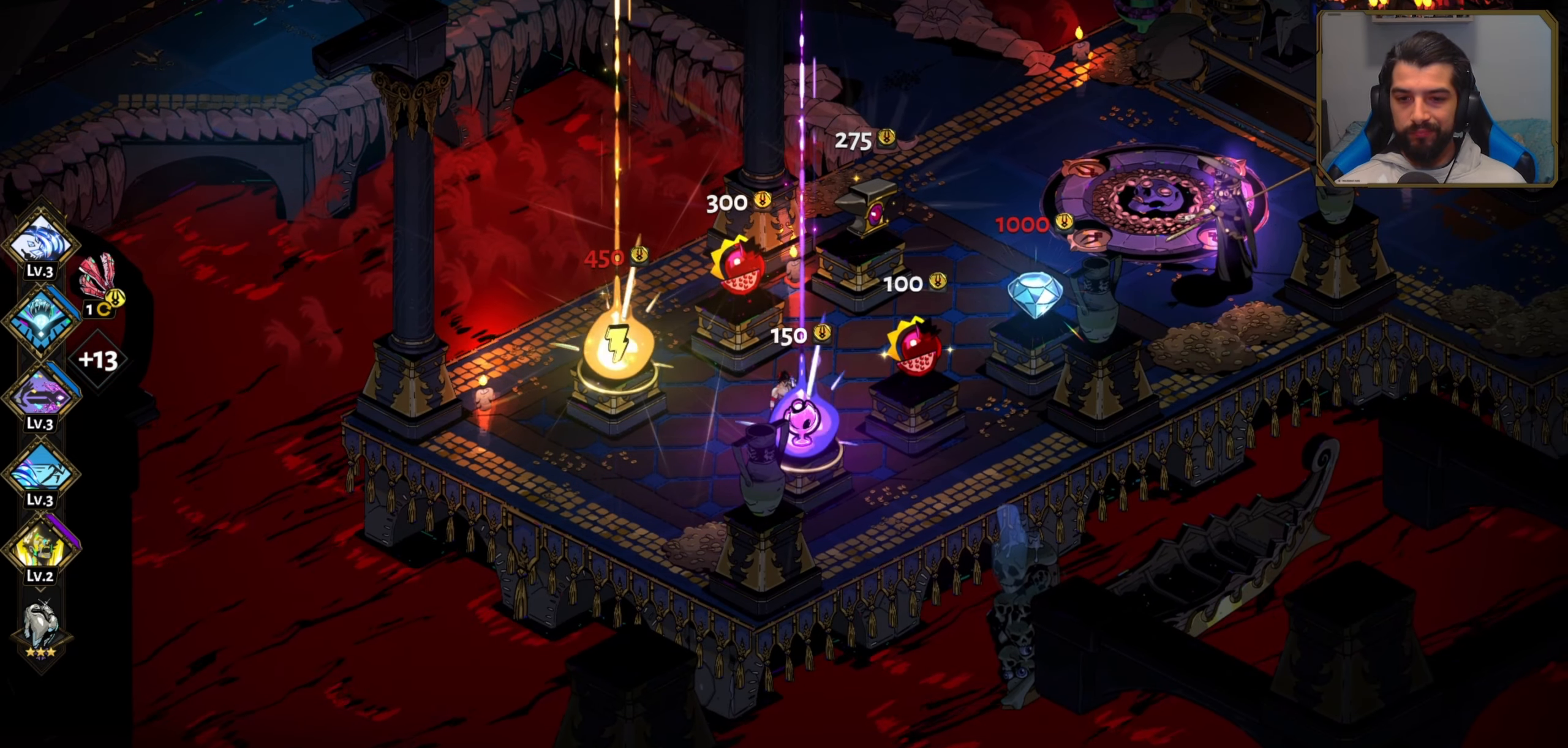
{"buttons": [], "left_stick": "center", "events": []}
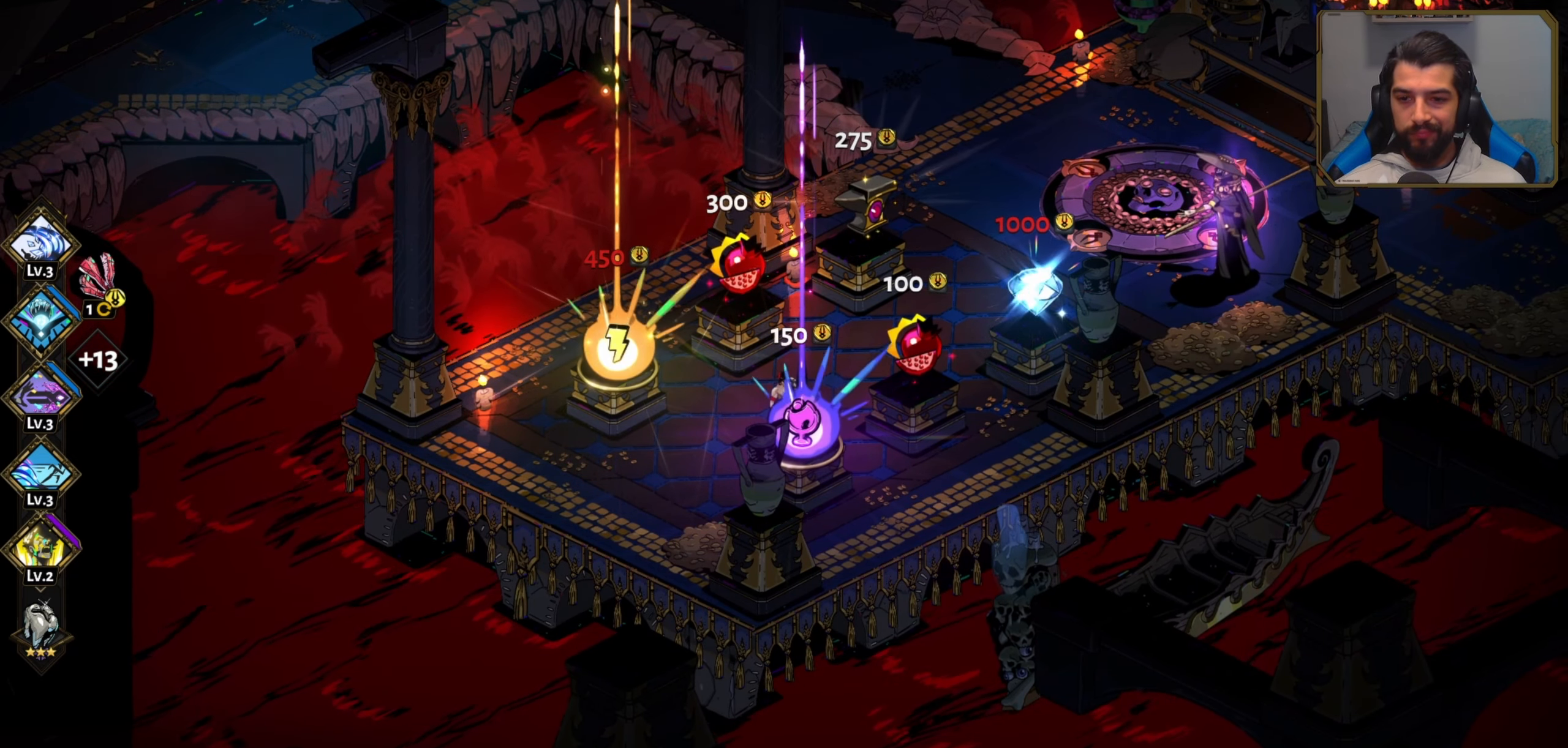
{"buttons": [], "left_stick": "center", "events": []}
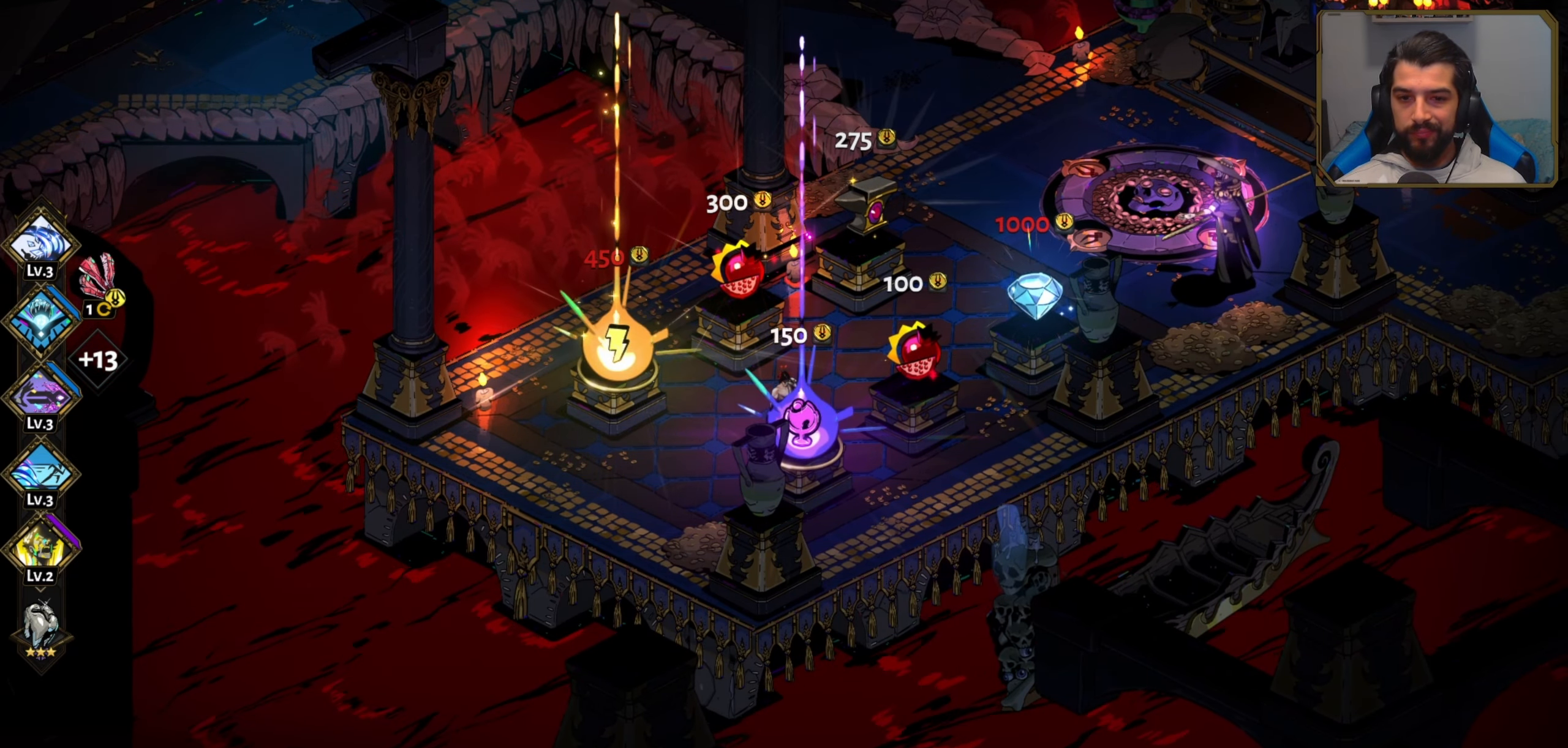
{"buttons": [], "left_stick": "center", "events": []}
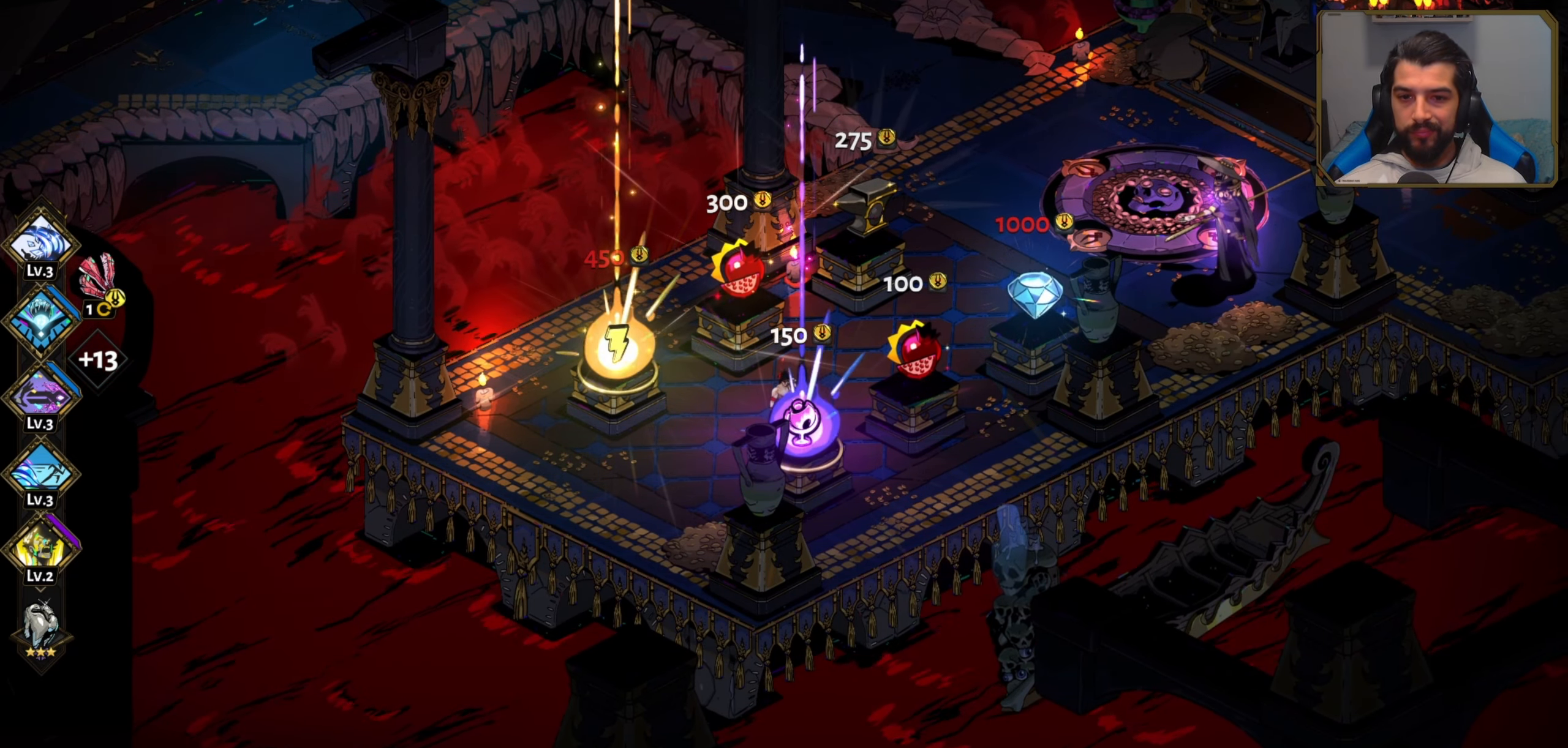
{"buttons": [], "left_stick": "down", "events": [[133, "left_stick", "up"], [450, "left_stick", "down"]]}
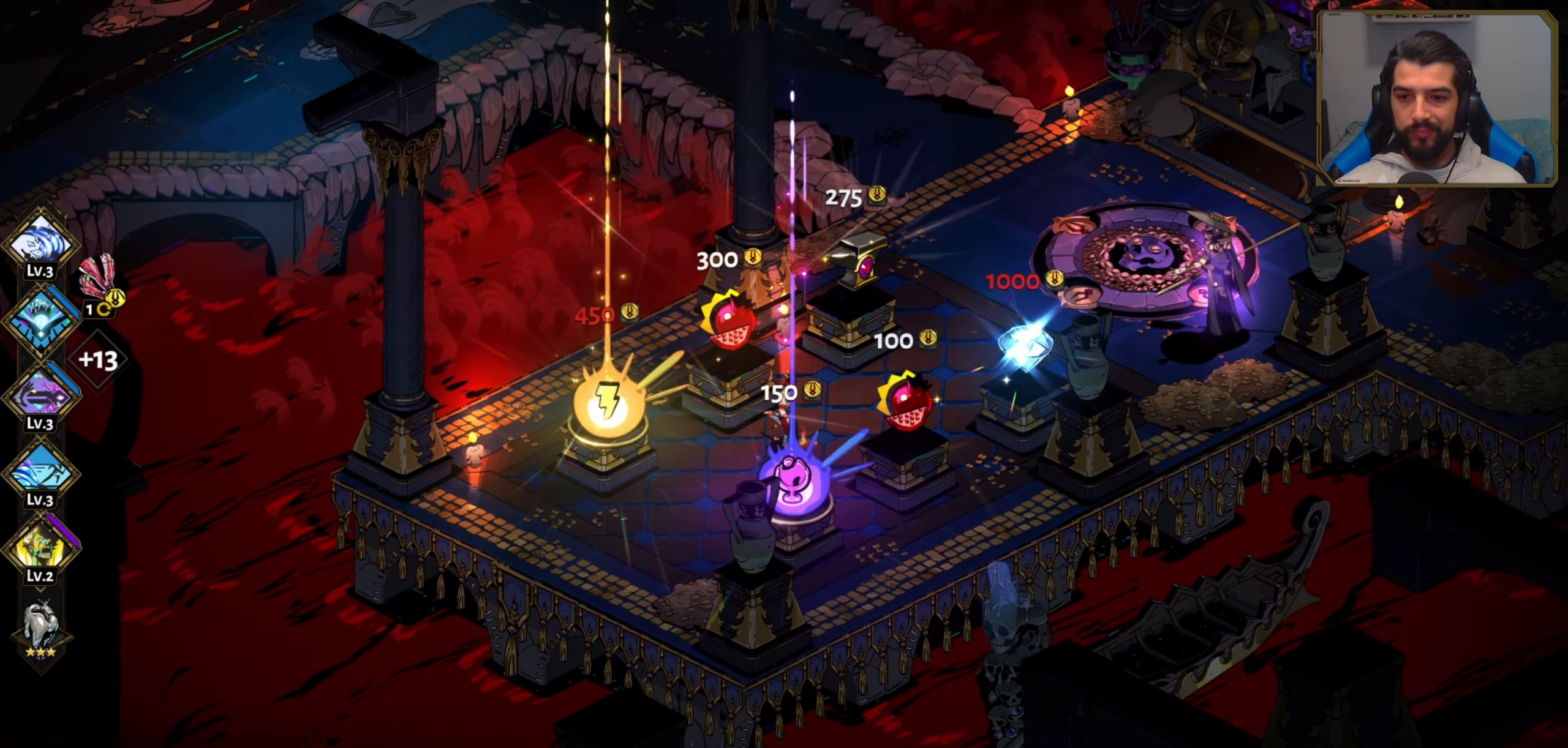
{"buttons": [], "left_stick": "center", "events": [[83, "left_stick", "center"]]}
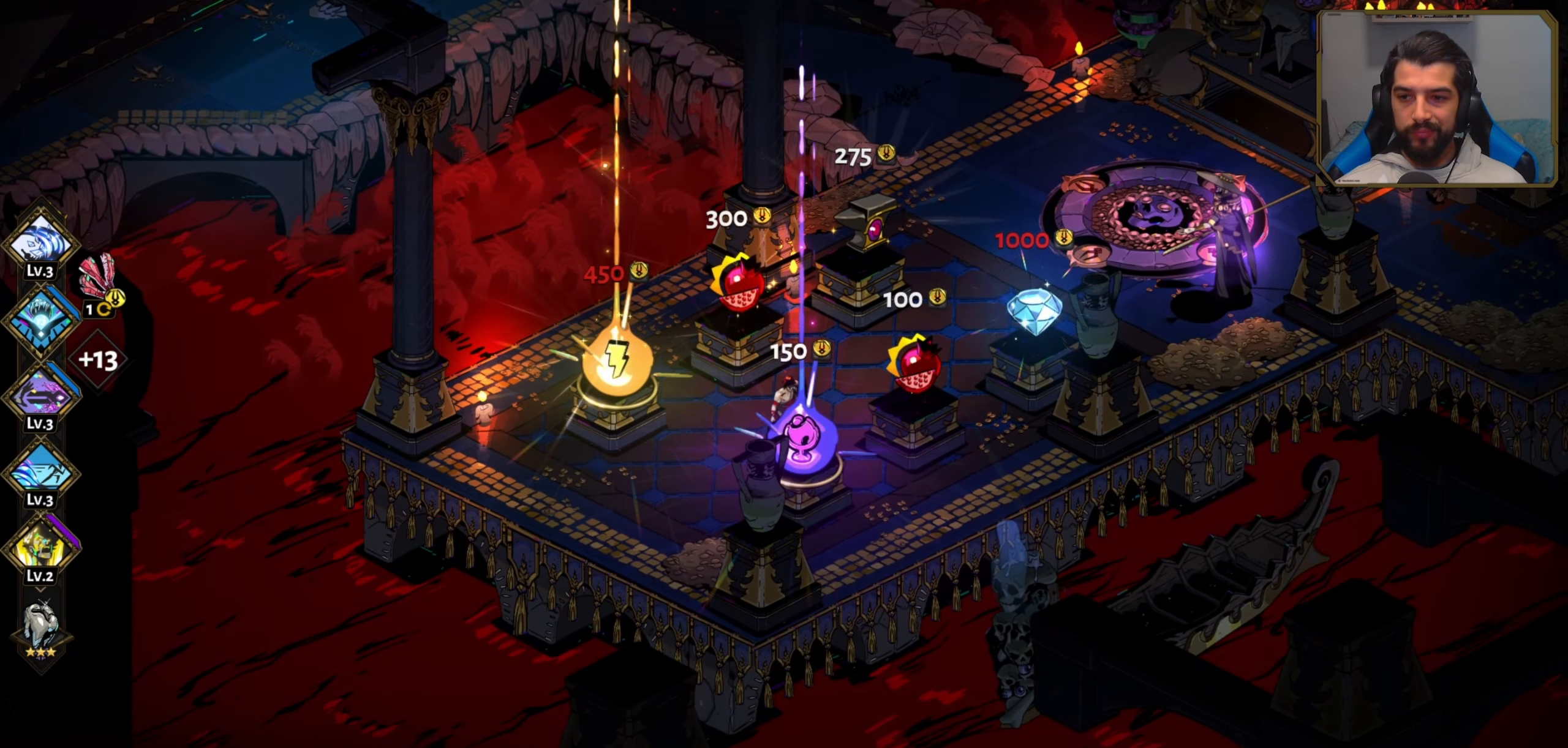
{"buttons": [], "left_stick": "center", "events": [[17, "left_stick", "down"], [117, "left_stick", "center"], [250, "R1", "down"], [333, "R1", "up"]]}
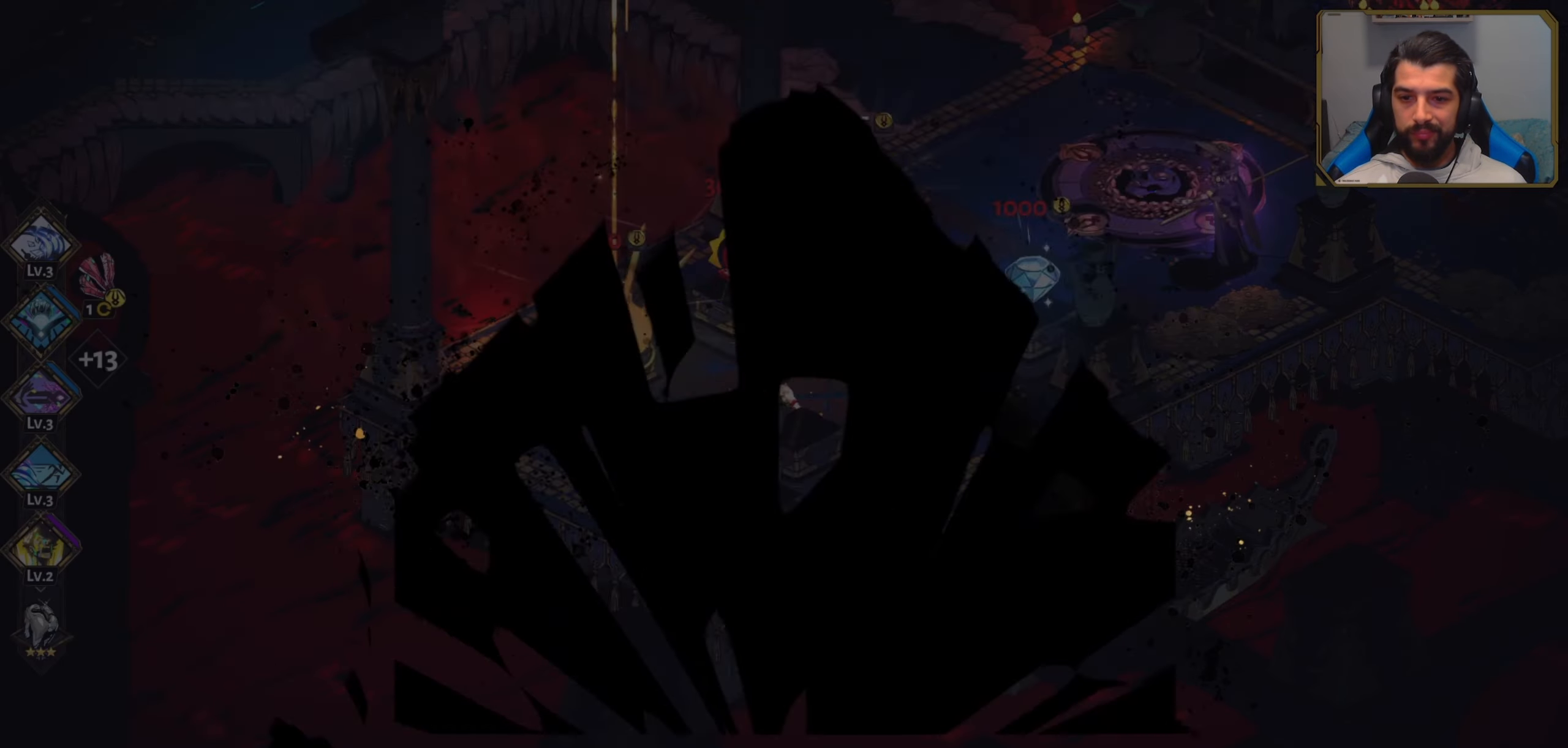
{"buttons": [], "left_stick": "center", "events": []}
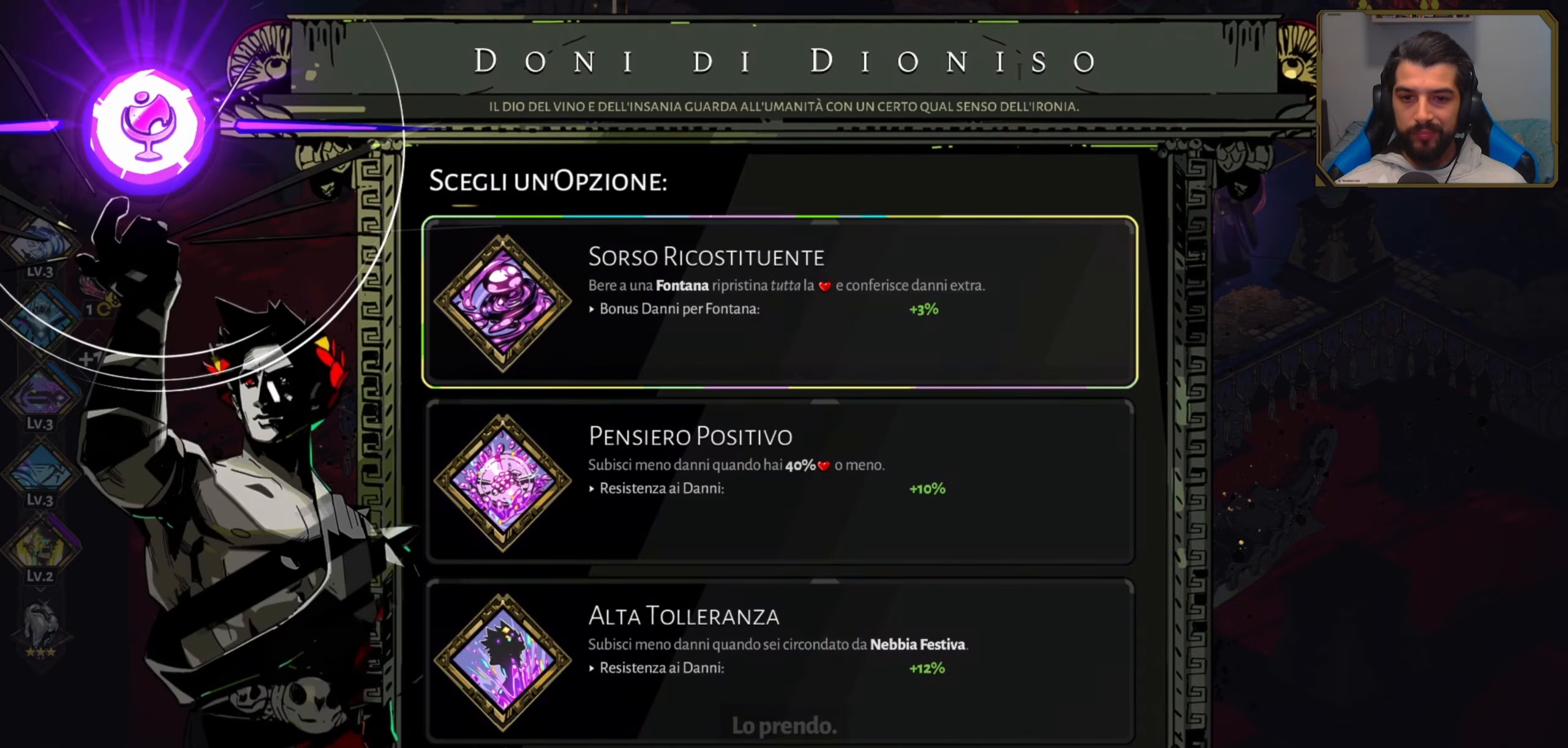
{"buttons": [], "left_stick": "center", "events": []}
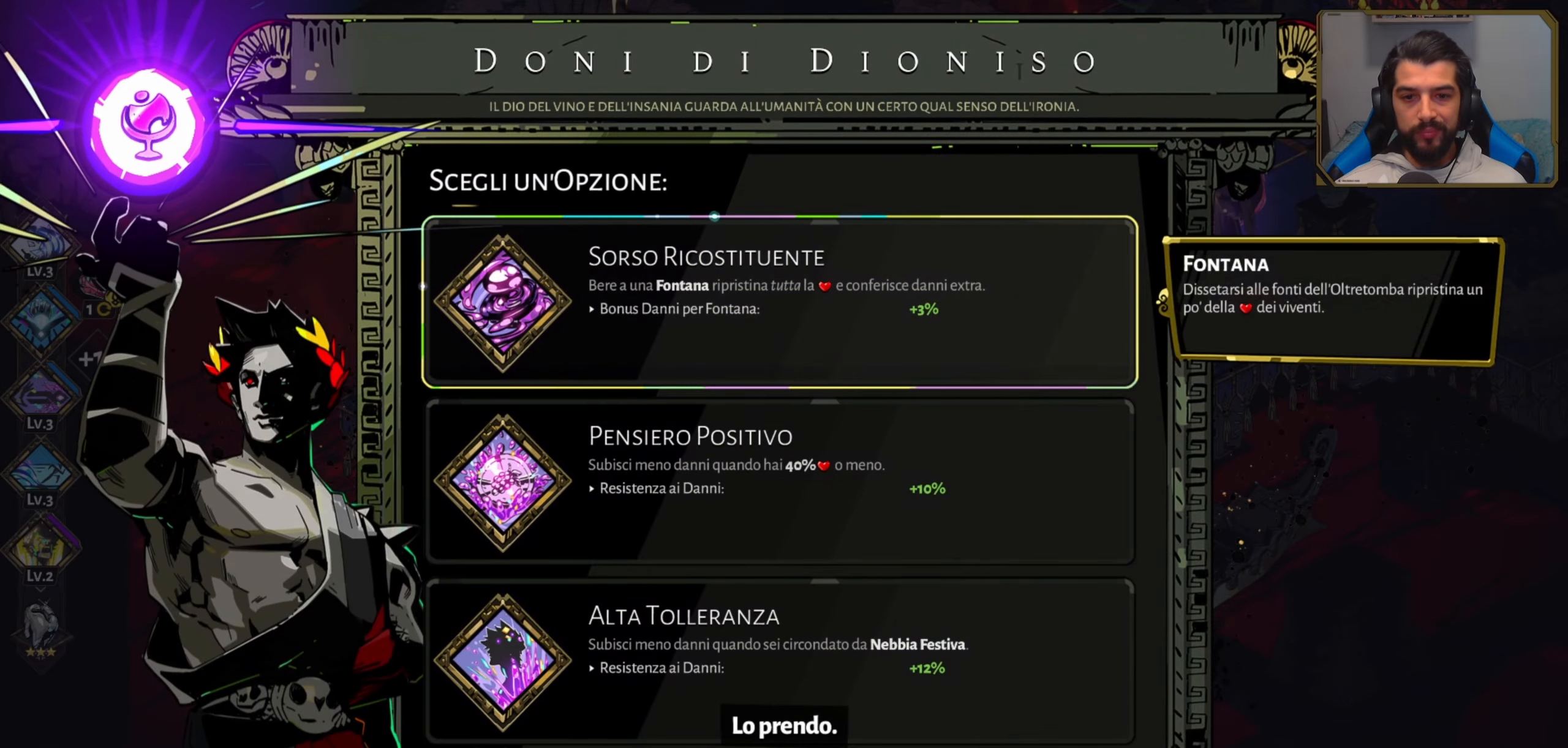
{"buttons": [], "left_stick": "center", "events": []}
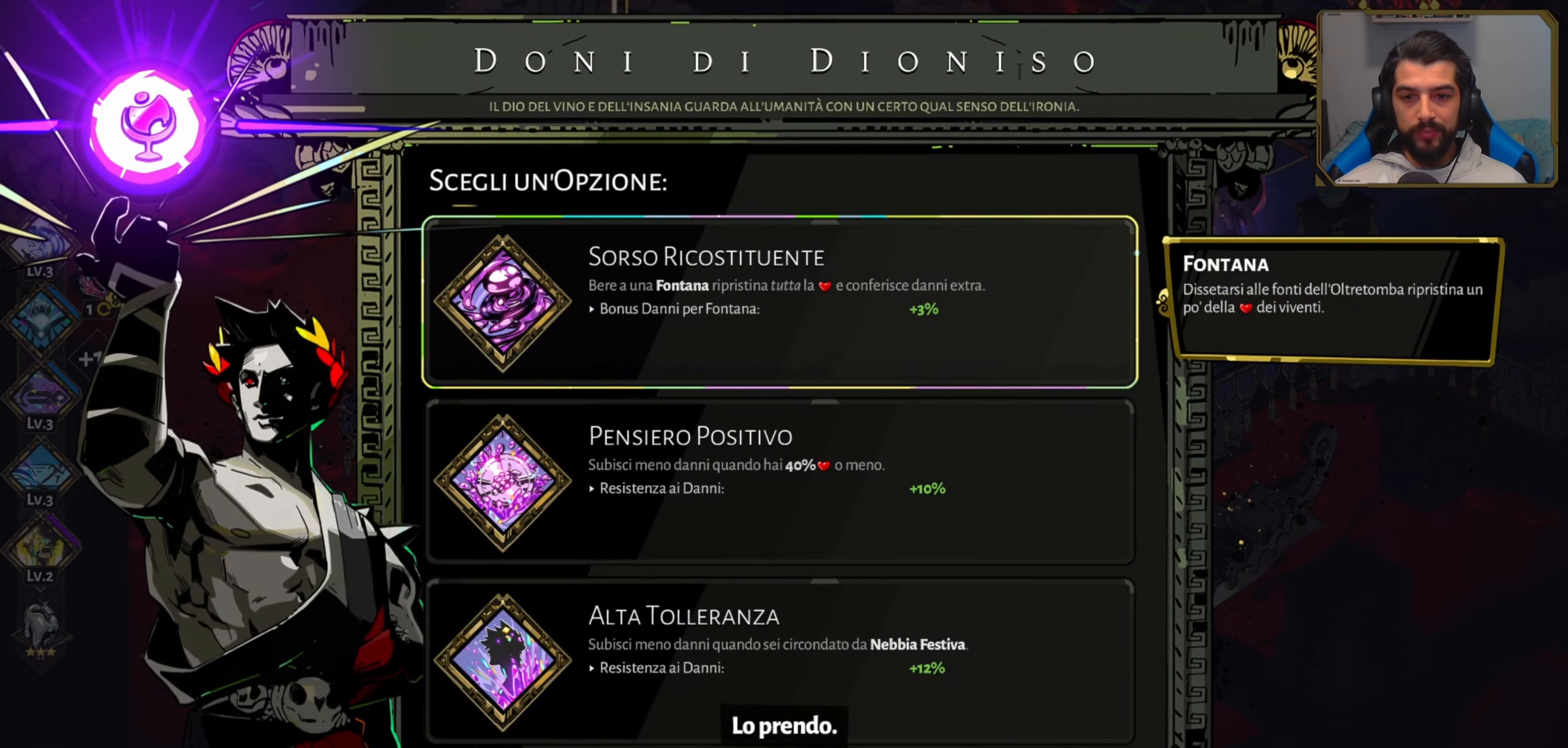
{"buttons": ["DPAD_DOWN"], "left_stick": "center", "events": [[417, "DPAD_DOWN", "down"]]}
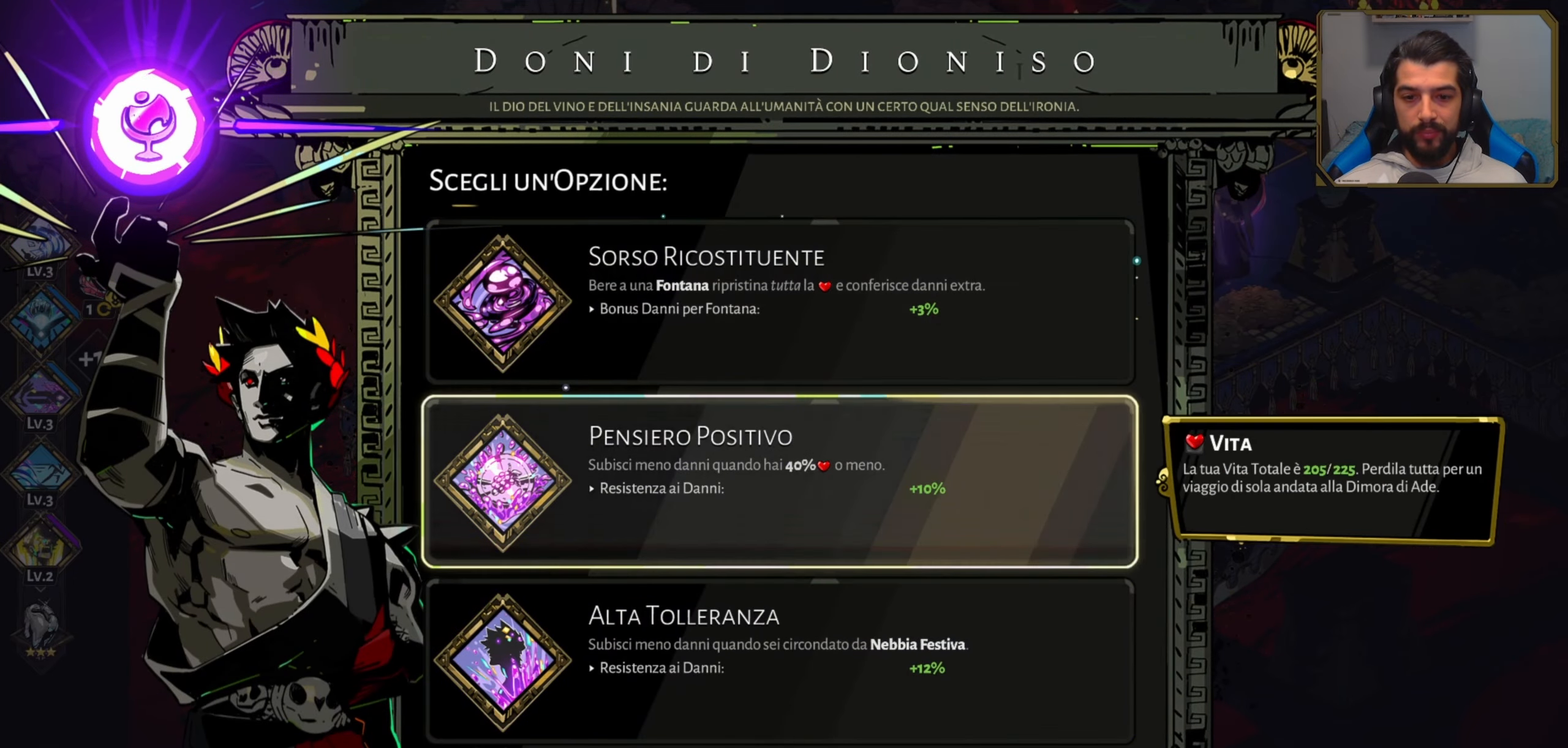
{"buttons": [], "left_stick": "center", "events": [[34, "DPAD_DOWN", "up"]]}
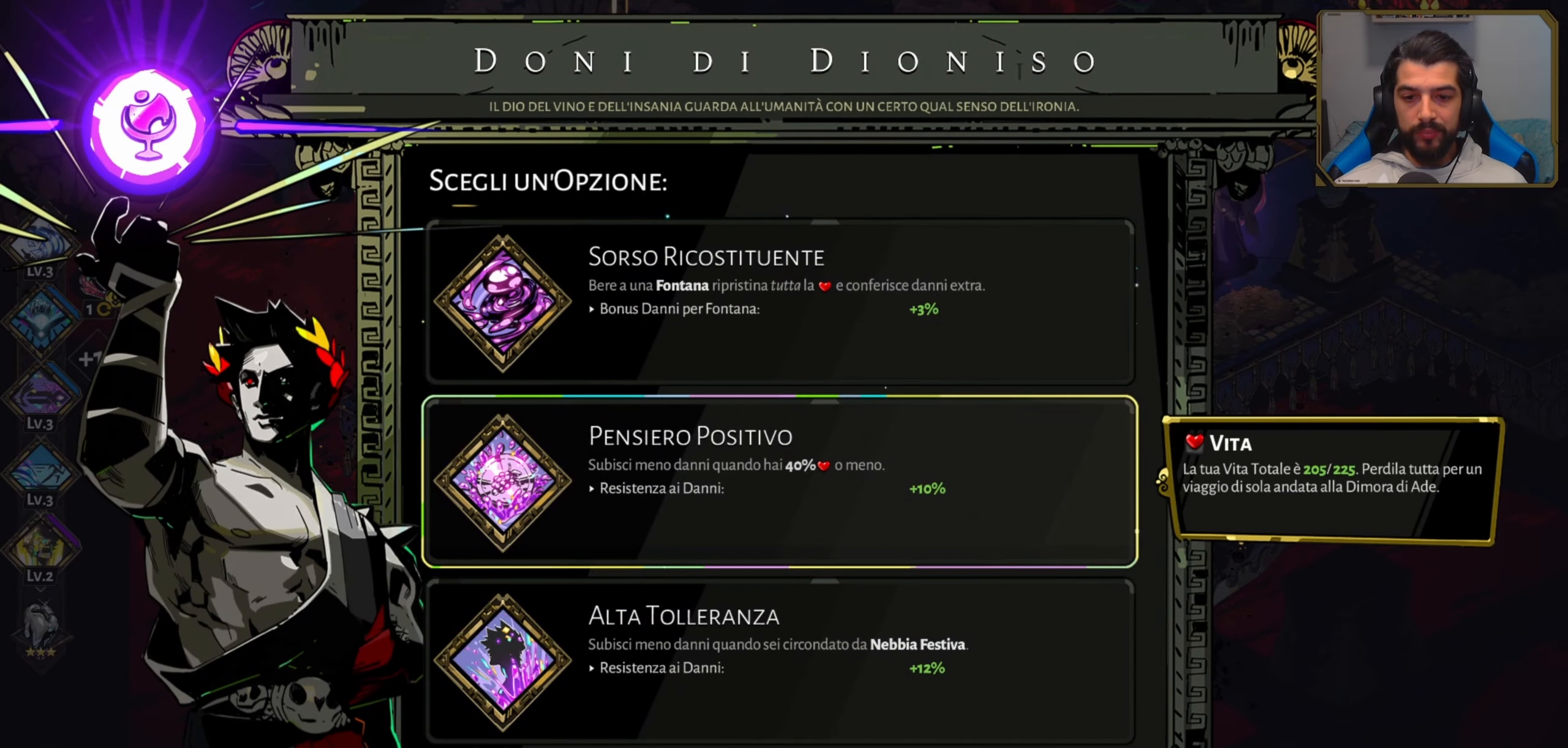
{"buttons": [], "left_stick": "center", "events": []}
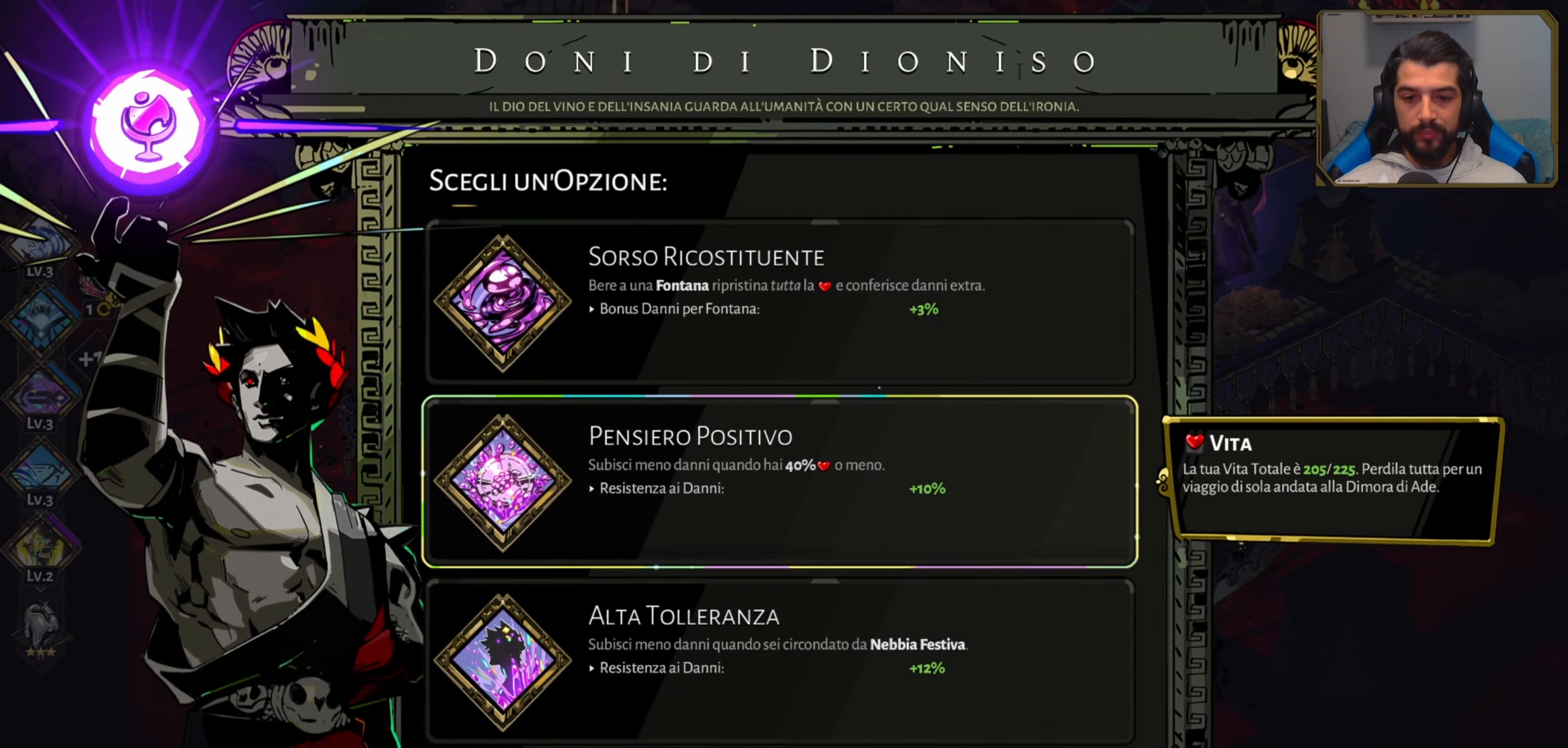
{"buttons": ["A"], "left_stick": "center", "events": [[450, "A", "down"]]}
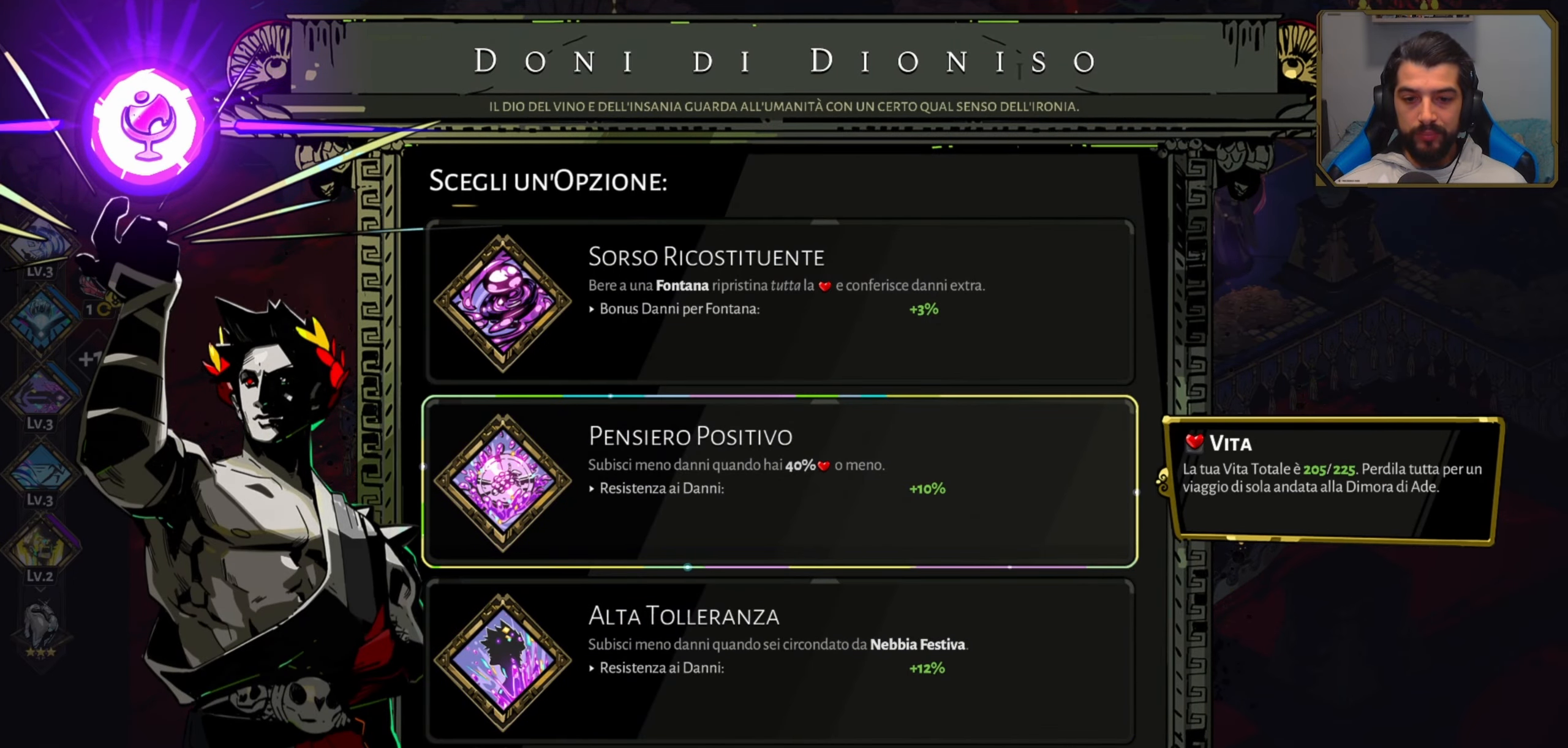
{"buttons": [], "left_stick": "center", "events": [[34, "A", "up"]]}
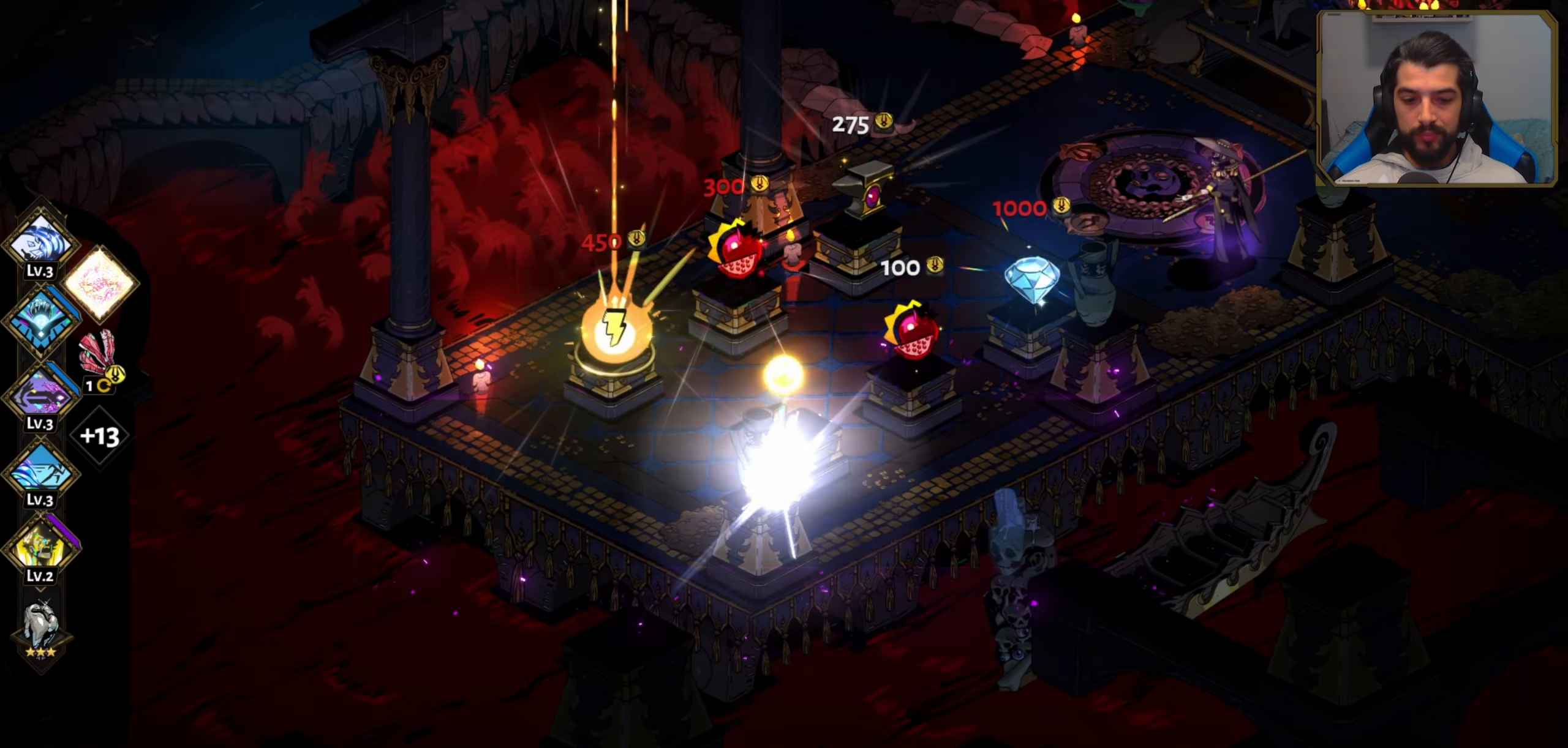
{"buttons": [], "left_stick": "up", "events": [[500, "left_stick", "up"]]}
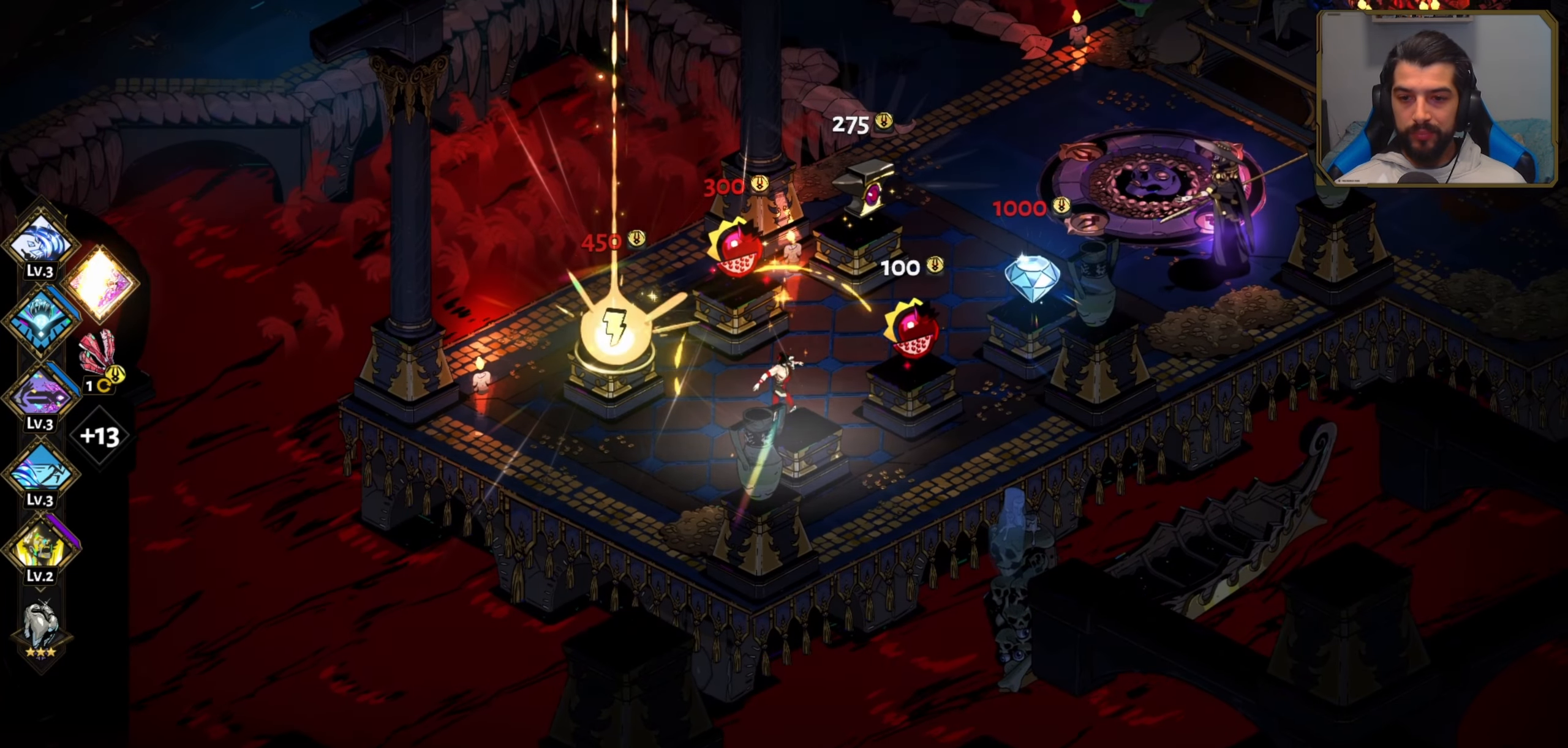
{"buttons": [], "left_stick": "center", "events": [[217, "left_stick", "right"], [350, "left_stick", "center"], [434, "R1", "down"], [500, "R1", "up"]]}